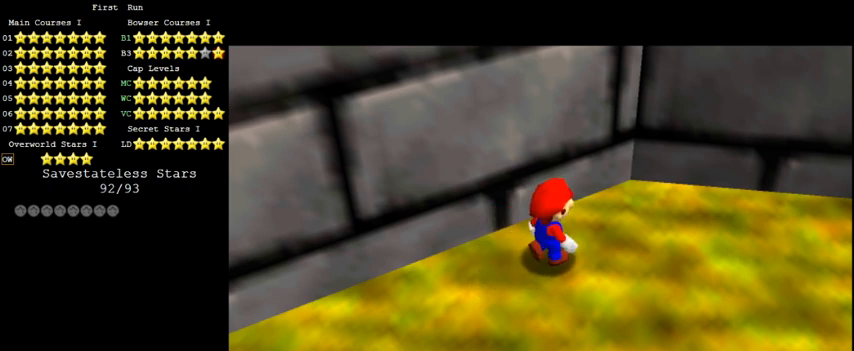
Gameplay with keyboard; each line is a JSON object with the keys held at the frame after it. "events" lists presses ("down") and releases ("up") of "a", "c", "ctrl", "d", "down", "left", "return", "right", "s", "shift", "up", "w", "x" and "y" between this image and that frame as [ms after this image, input, new state], when the widget could be followed in between. No other keys are recorded. Mouse input is not recorded.
{"keys": [], "events": [[167, "c", "up"]]}
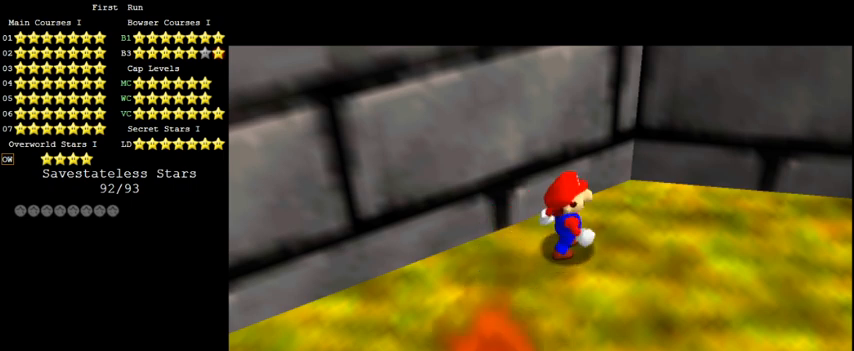
{"keys": [], "events": []}
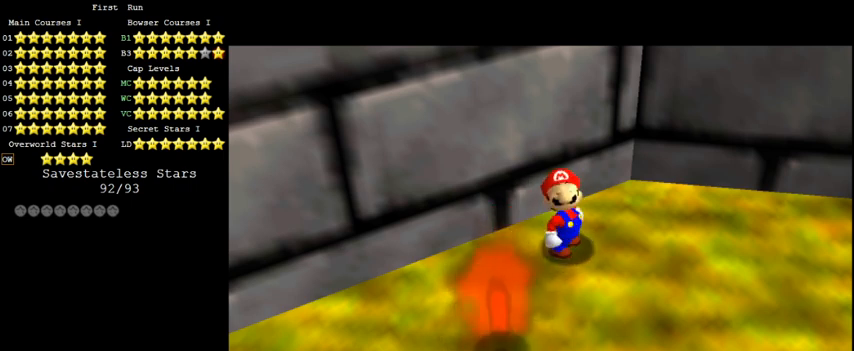
{"keys": [], "events": []}
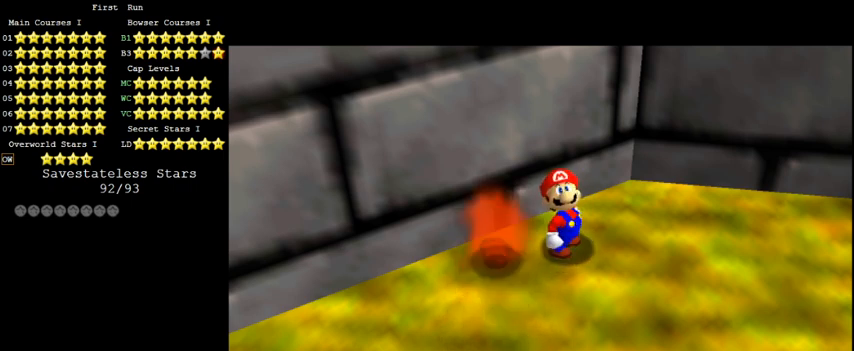
{"keys": [], "events": []}
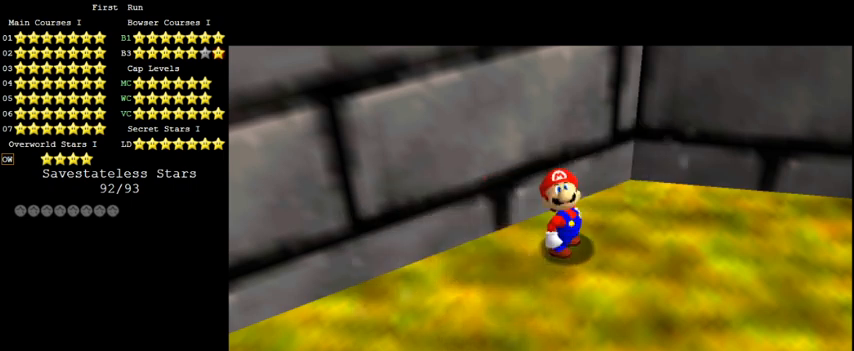
{"keys": [], "events": []}
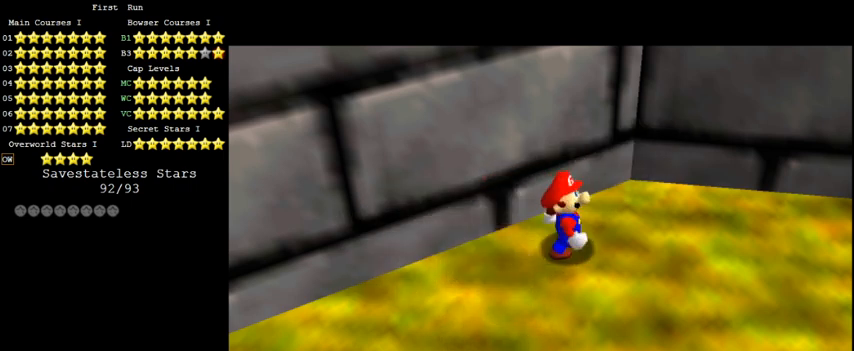
{"keys": [], "events": []}
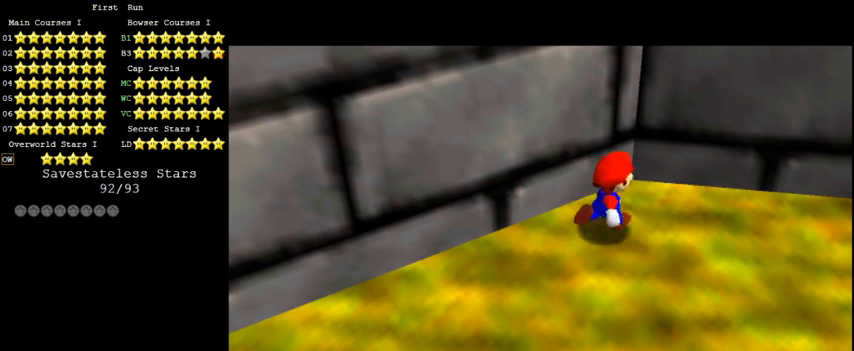
{"keys": [], "events": []}
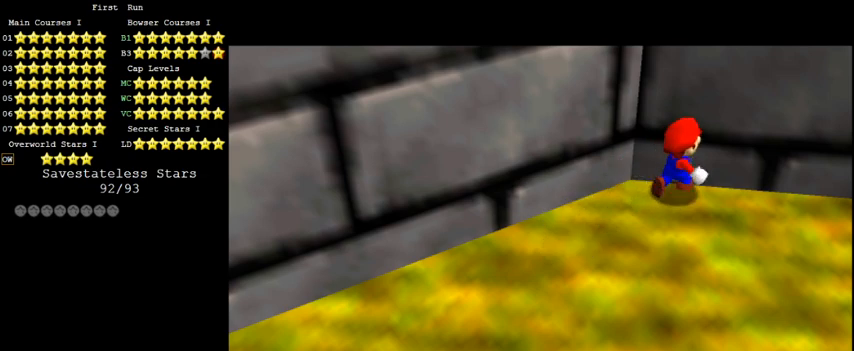
{"keys": [], "events": []}
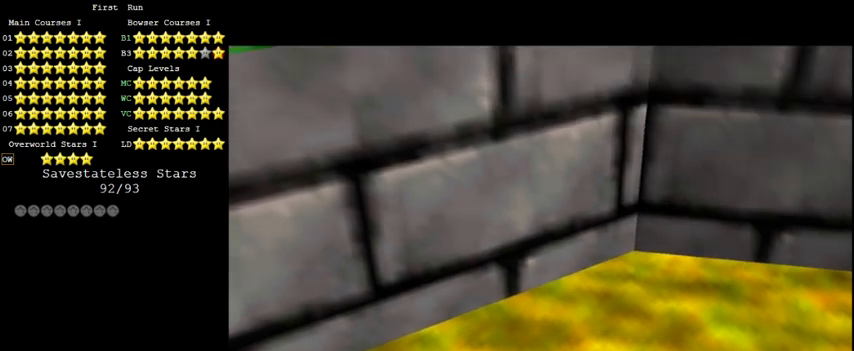
{"keys": [], "events": []}
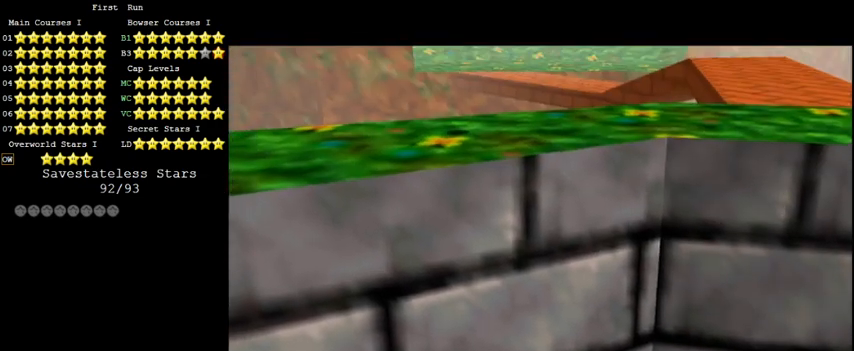
{"keys": [], "events": []}
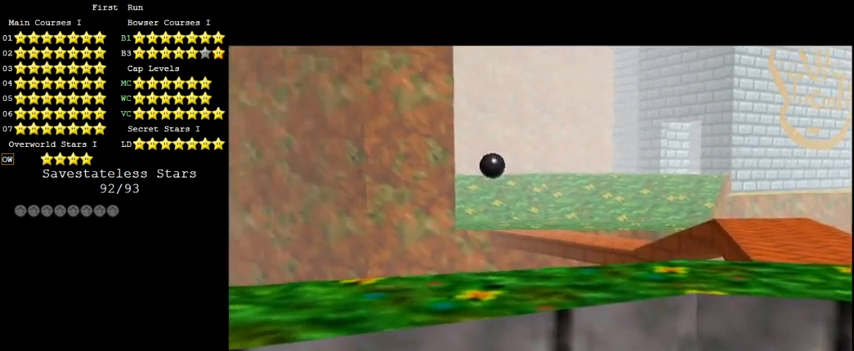
{"keys": [], "events": []}
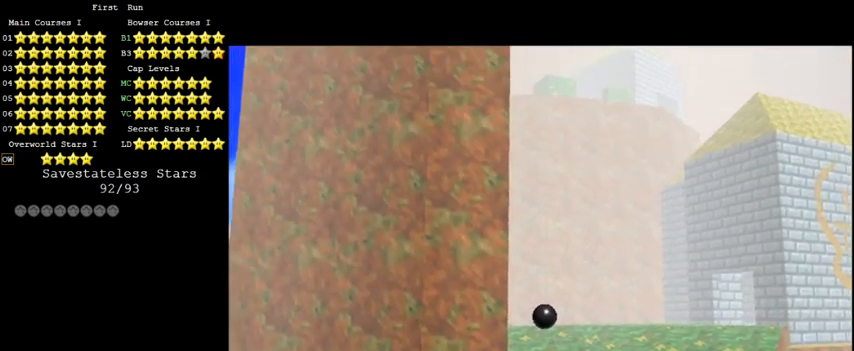
{"keys": [], "events": [[267, "w", "down"], [433, "w", "up"]]}
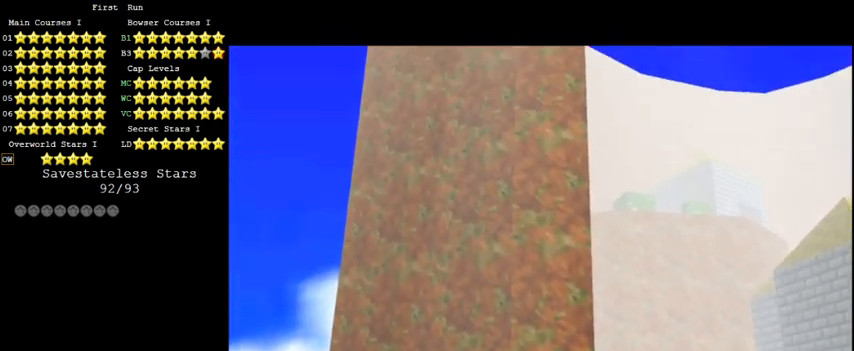
{"keys": [], "events": [[67, "c", "down"], [167, "c", "up"]]}
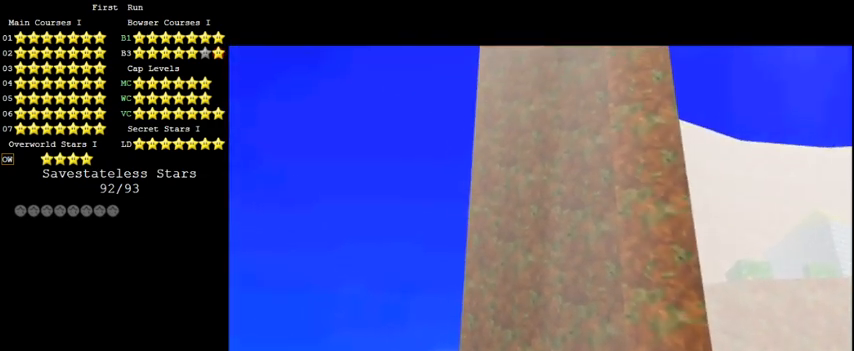
{"keys": [], "events": []}
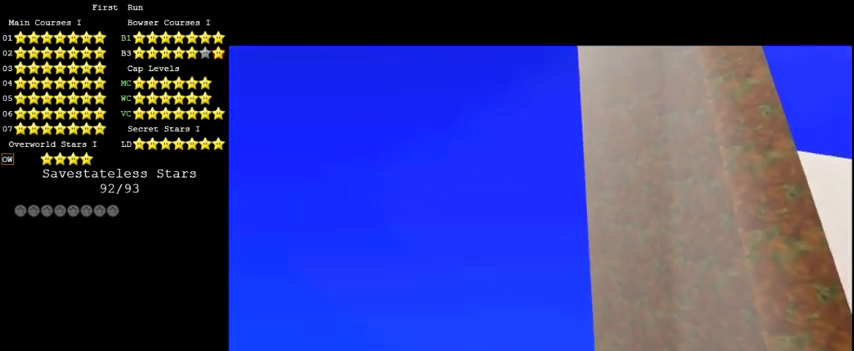
{"keys": [], "events": []}
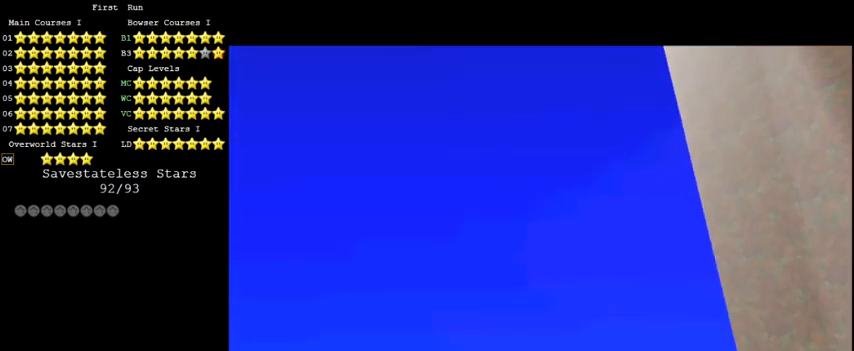
{"keys": [], "events": []}
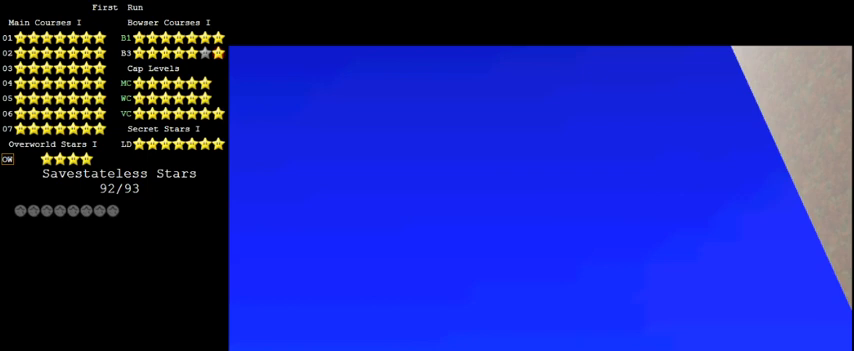
{"keys": [], "events": []}
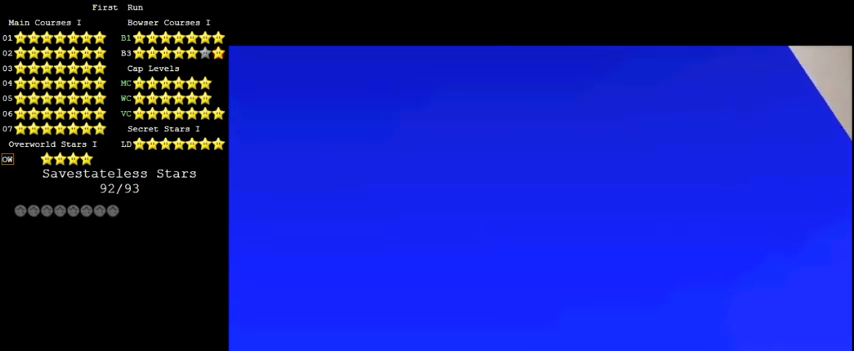
{"keys": [], "events": []}
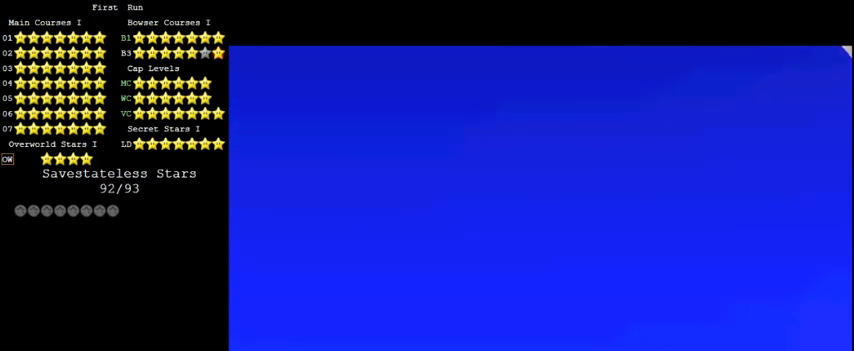
{"keys": [], "events": []}
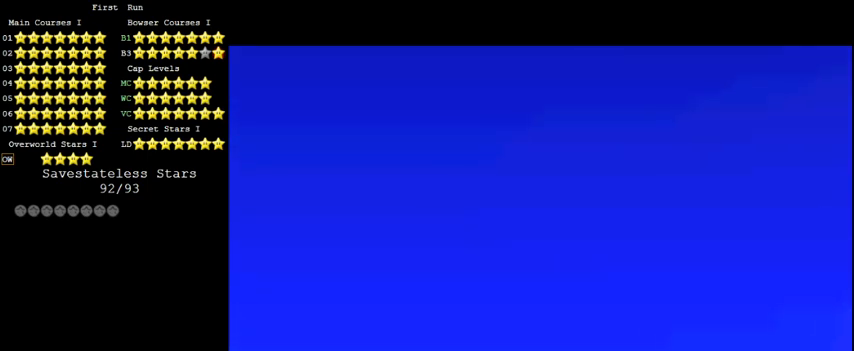
{"keys": [], "events": []}
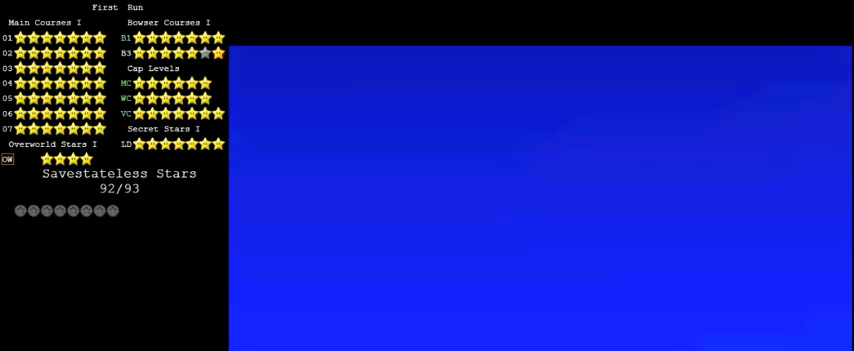
{"keys": ["y"], "events": [[233, "a", "down"], [367, "a", "up"], [433, "y", "down"]]}
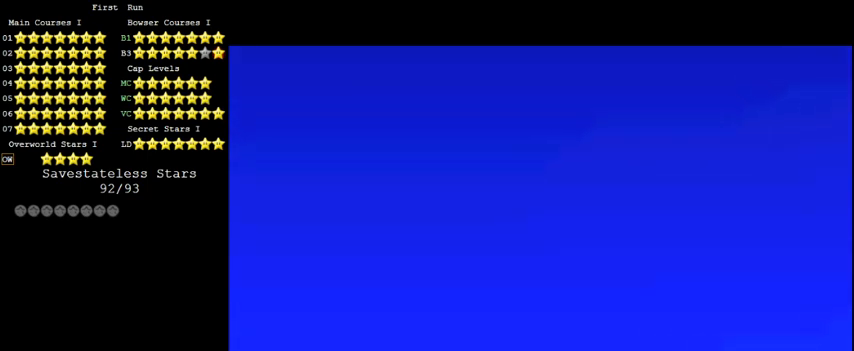
{"keys": [], "events": [[67, "y", "up"], [367, "x", "down"], [500, "x", "up"]]}
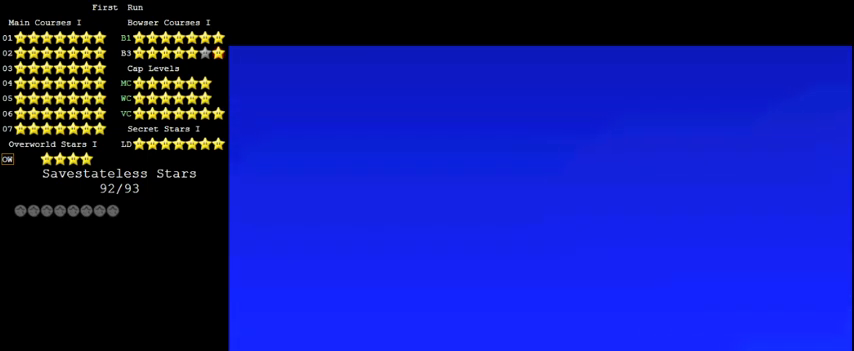
{"keys": [], "events": [[300, "a", "down"], [433, "a", "up"]]}
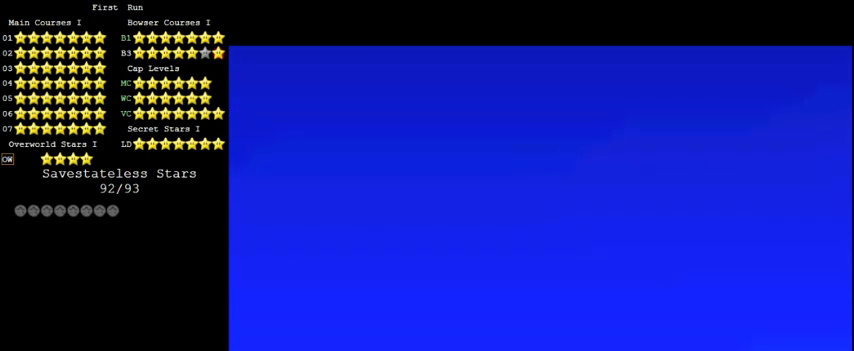
{"keys": [], "events": [[233, "a", "down"], [300, "a", "up"]]}
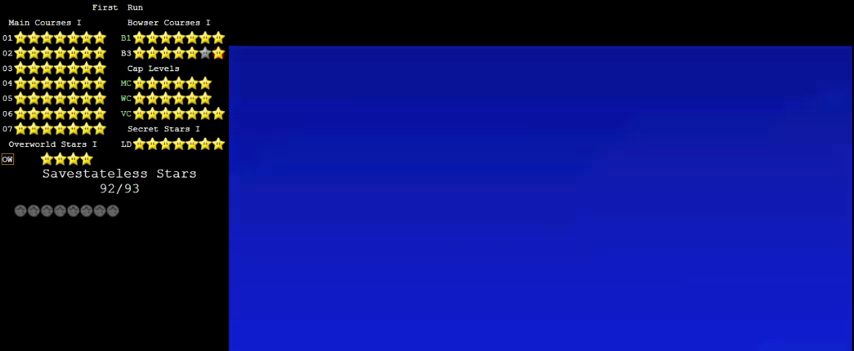
{"keys": [], "events": []}
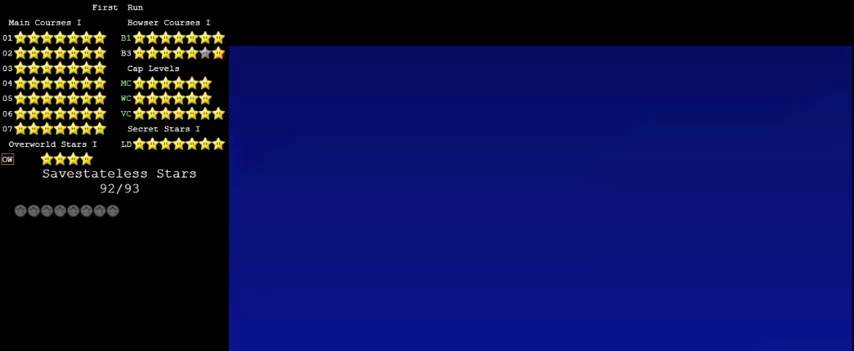
{"keys": ["return"], "events": [[167, "s", "down"], [300, "s", "up"], [367, "return", "down"]]}
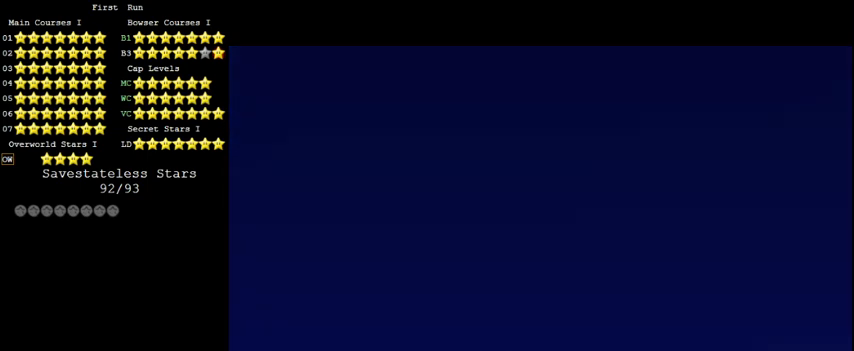
{"keys": ["shift"], "events": [[33, "return", "up"], [400, "shift", "down"]]}